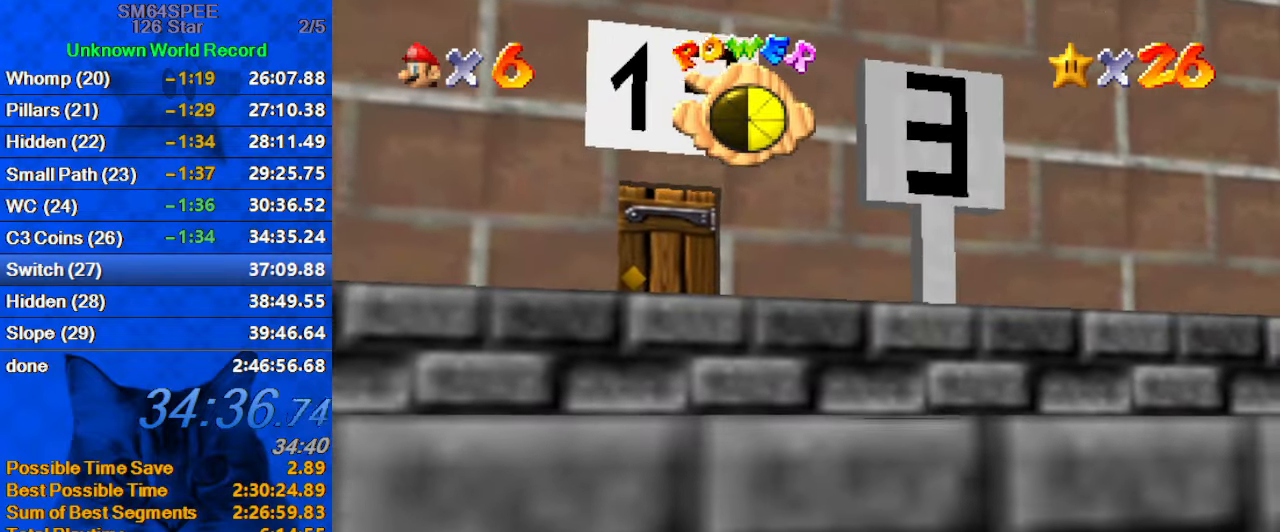
Gameplay with keyboard; each line is a JSON object with the keys held at the frame after it. "events" lists presses ("down") and releases ("up") of "a", "c", "ctrl", "d", "down", "left", "return", "right", "s", "shift", "up", "w", "x" and "y" between this image and that frame as [ms after this image, input, new state], when the widget could be followed in between. No other keys are recorded. Mouse input is not recorded.
{"keys": [], "events": [[133, "a", "down"], [266, "a", "up"], [333, "return", "down"], [433, "return", "up"]]}
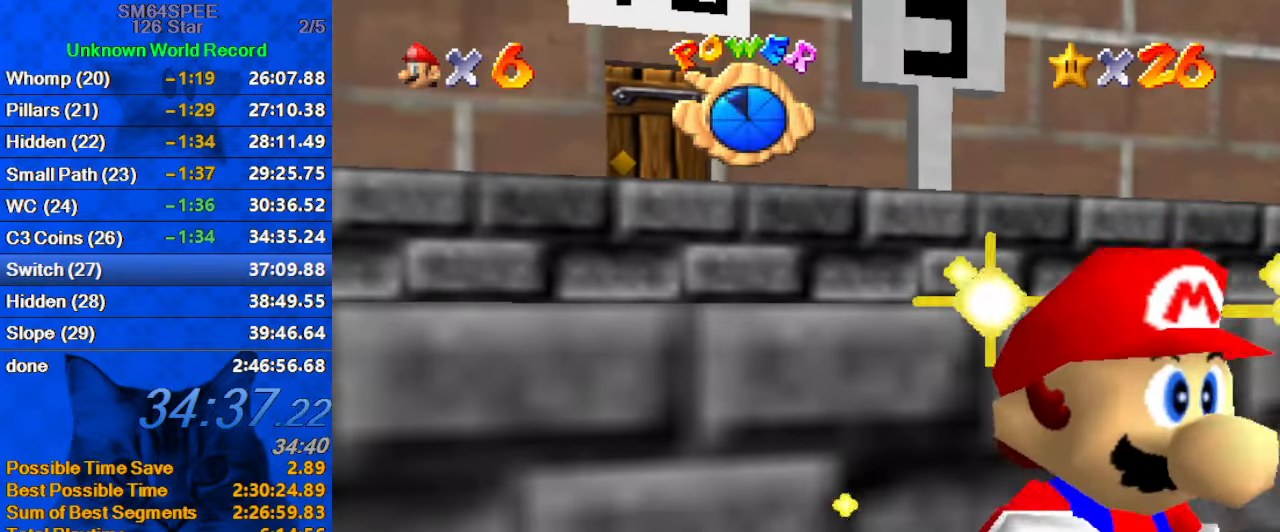
{"keys": [], "events": []}
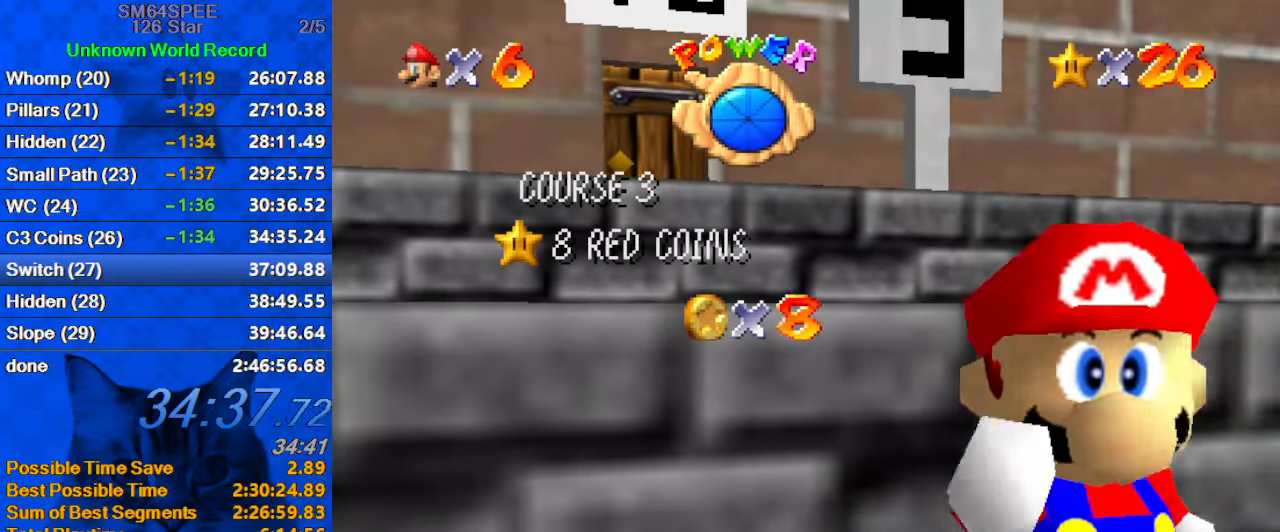
{"keys": [], "events": []}
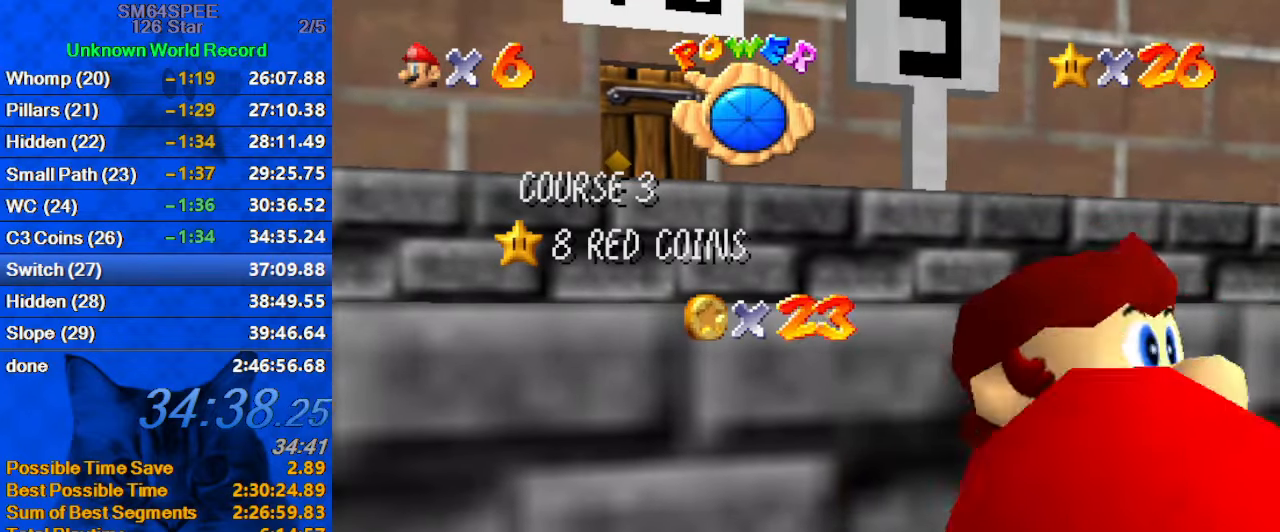
{"keys": [], "events": []}
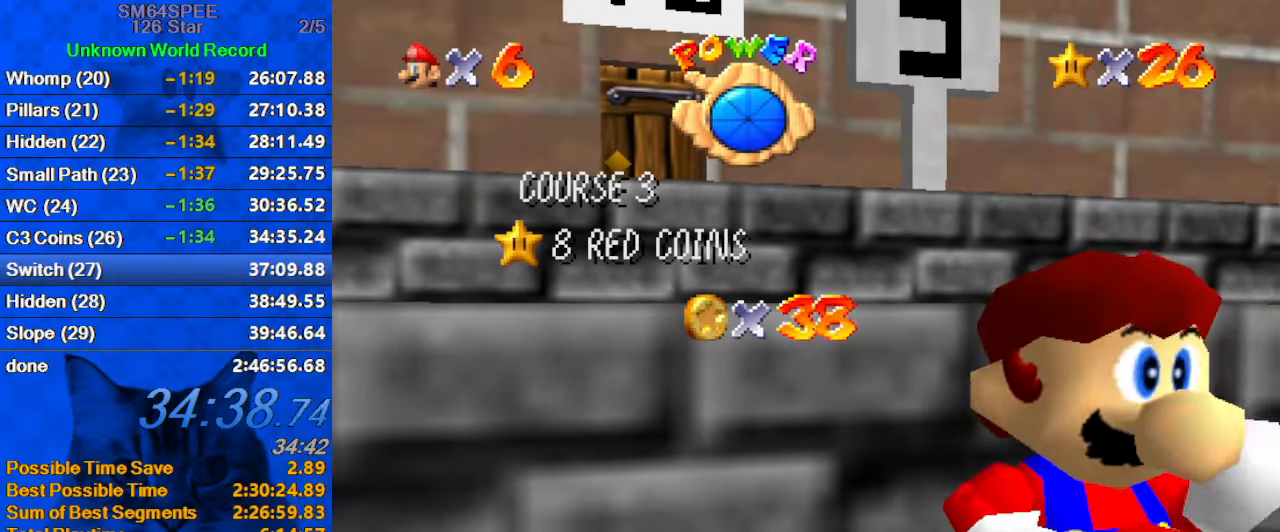
{"keys": [], "events": []}
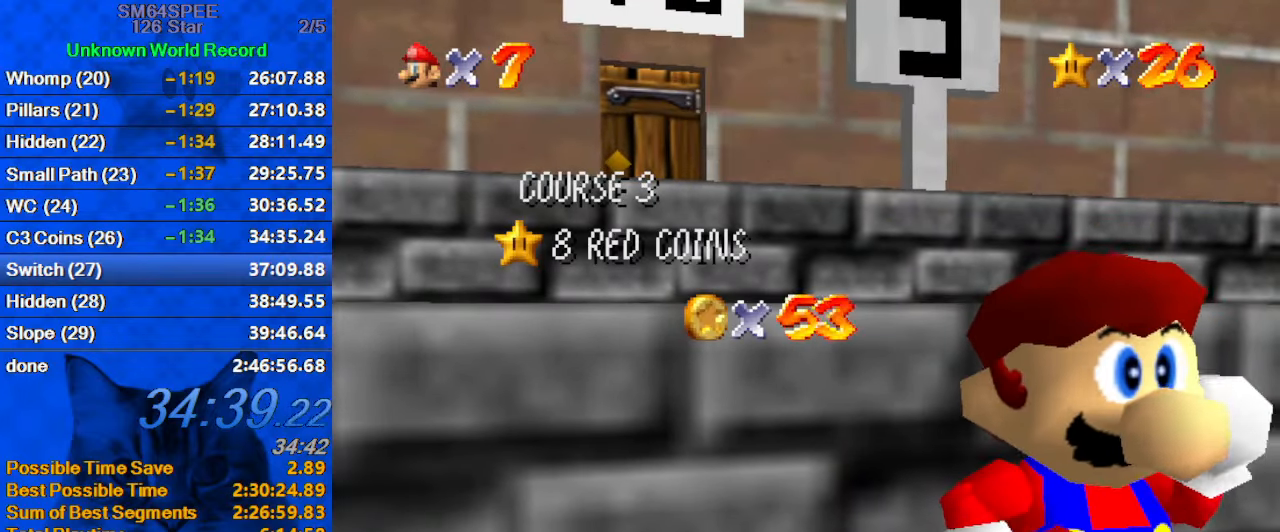
{"keys": [], "events": []}
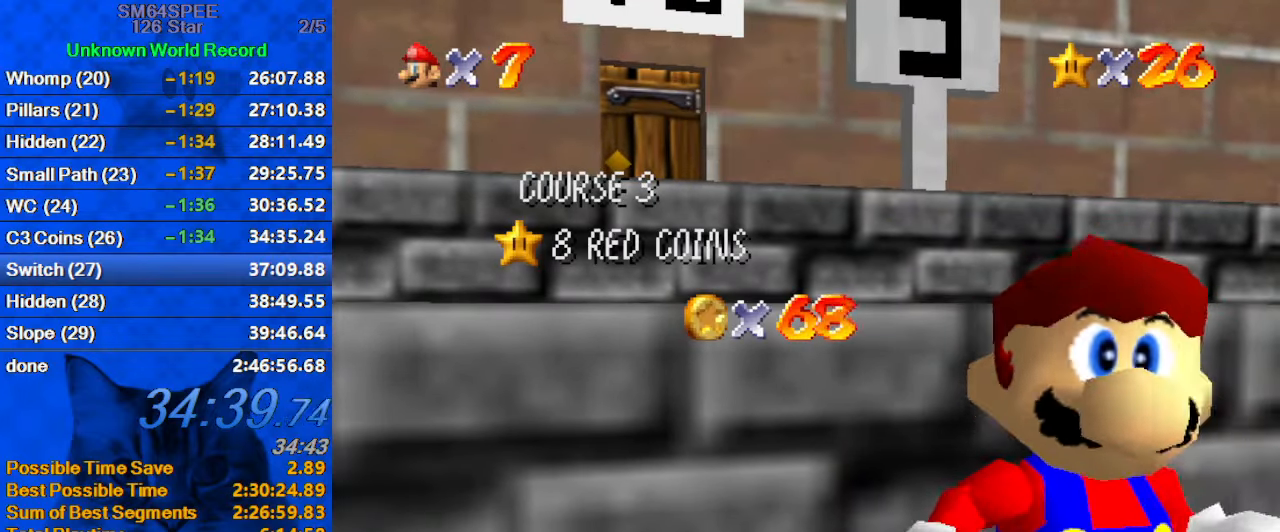
{"keys": [], "events": []}
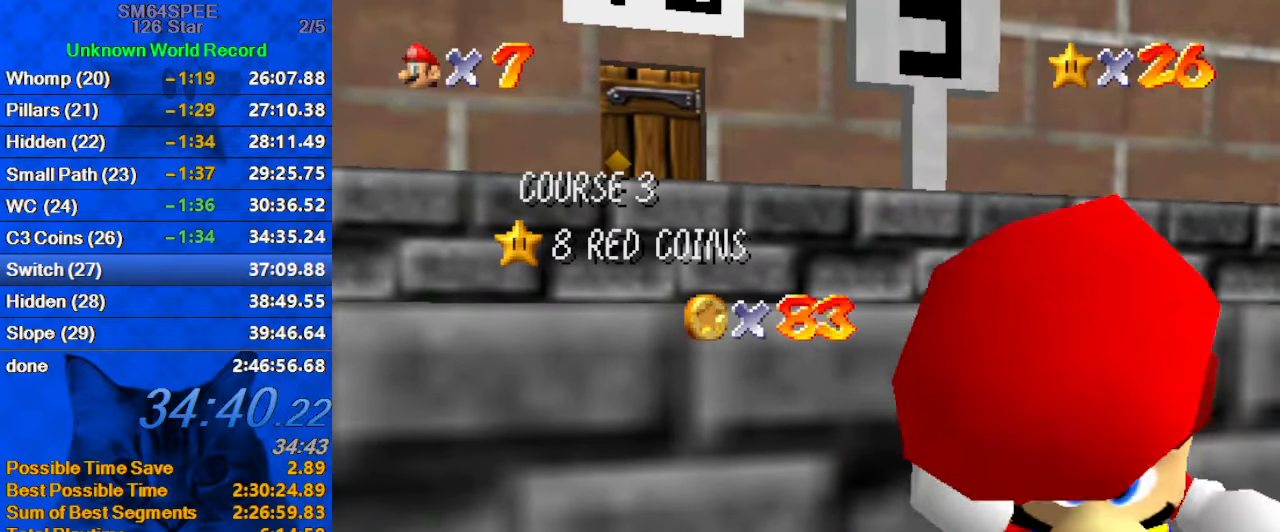
{"keys": ["shift"], "events": [[467, "shift", "down"]]}
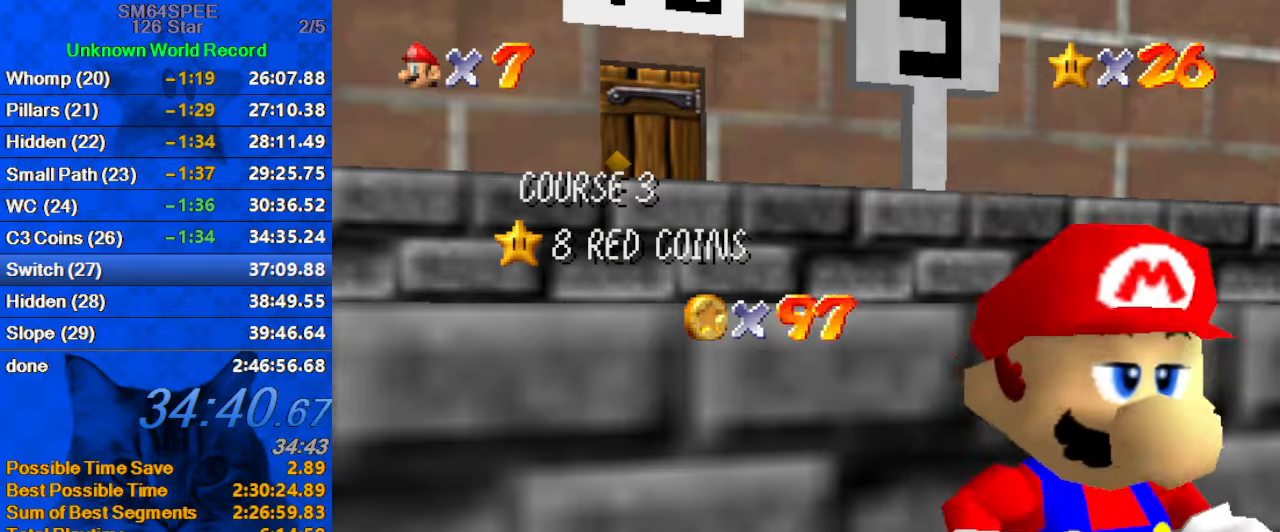
{"keys": [], "events": [[133, "shift", "up"], [200, "shift", "down"], [366, "shift", "up"]]}
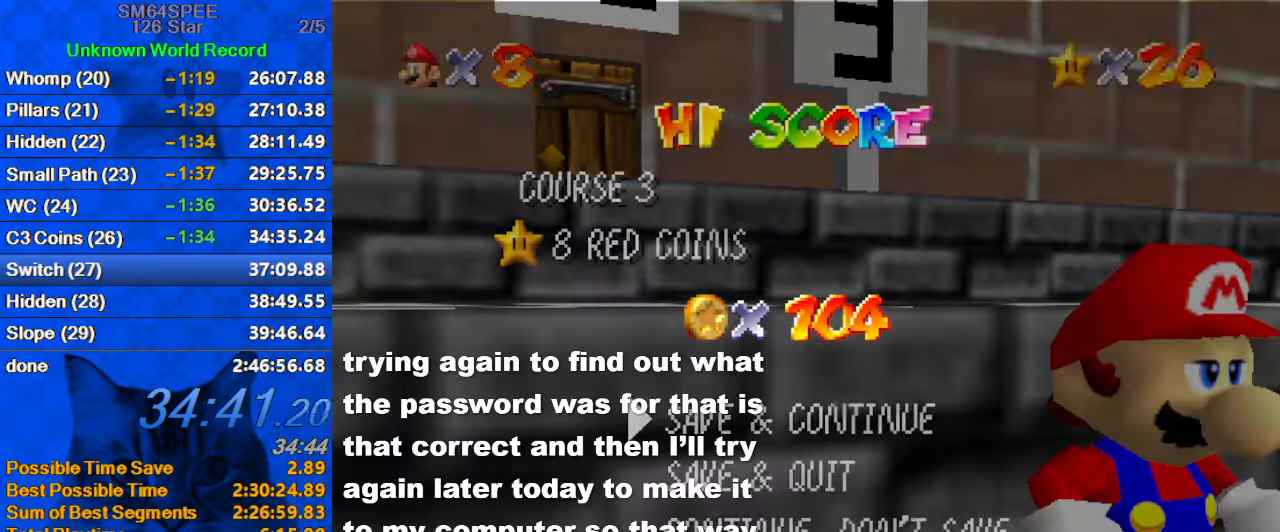
{"keys": ["left", "shift", "up"], "events": [[233, "shift", "down"], [366, "left", "down"], [366, "shift", "up"], [366, "up", "down"], [466, "shift", "down"]]}
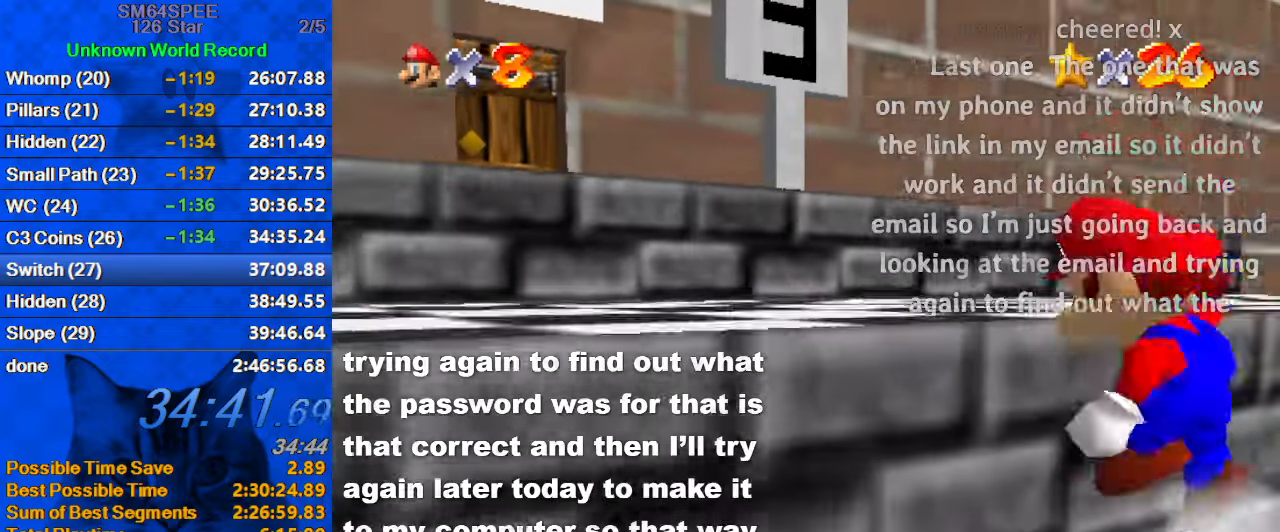
{"keys": ["left"], "events": [[100, "shift", "up"], [166, "d", "down"], [266, "d", "up"], [300, "d", "down"], [400, "up", "up"], [500, "d", "up"]]}
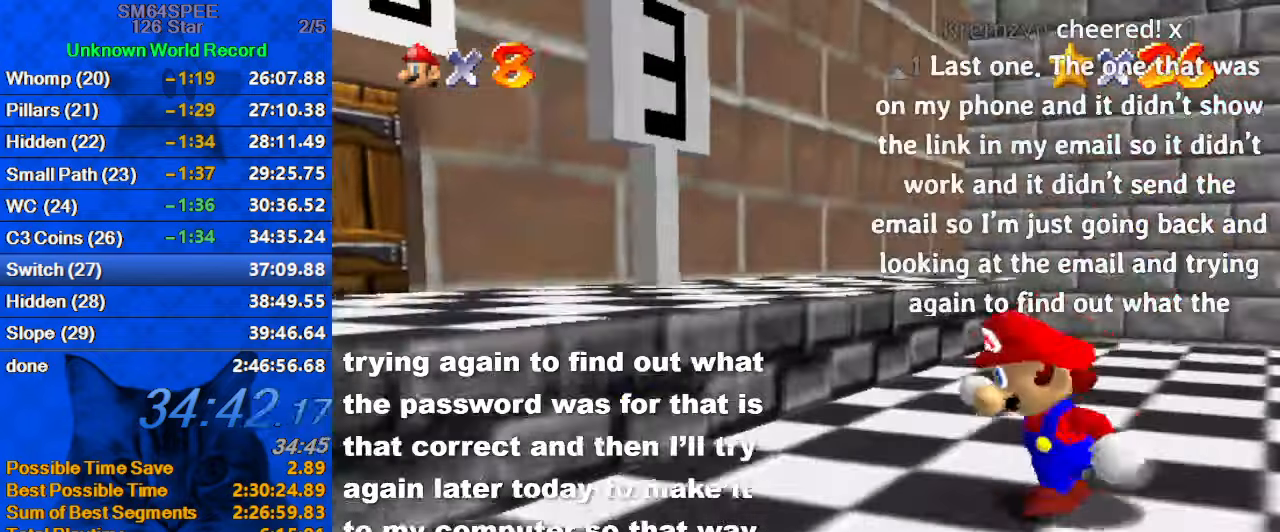
{"keys": ["left"], "events": [[166, "up", "down"], [233, "shift", "down"], [366, "shift", "up"], [366, "up", "up"], [400, "d", "down"], [500, "d", "up"]]}
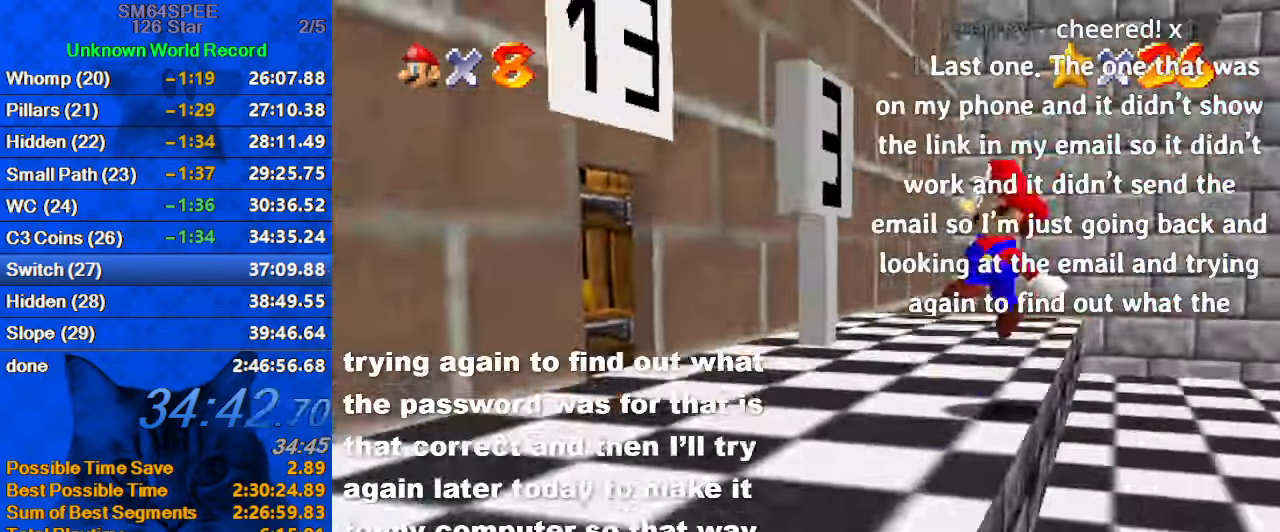
{"keys": ["right", "up"], "events": [[100, "d", "down"], [233, "d", "up"], [233, "up", "down"], [333, "left", "up"], [466, "right", "down"]]}
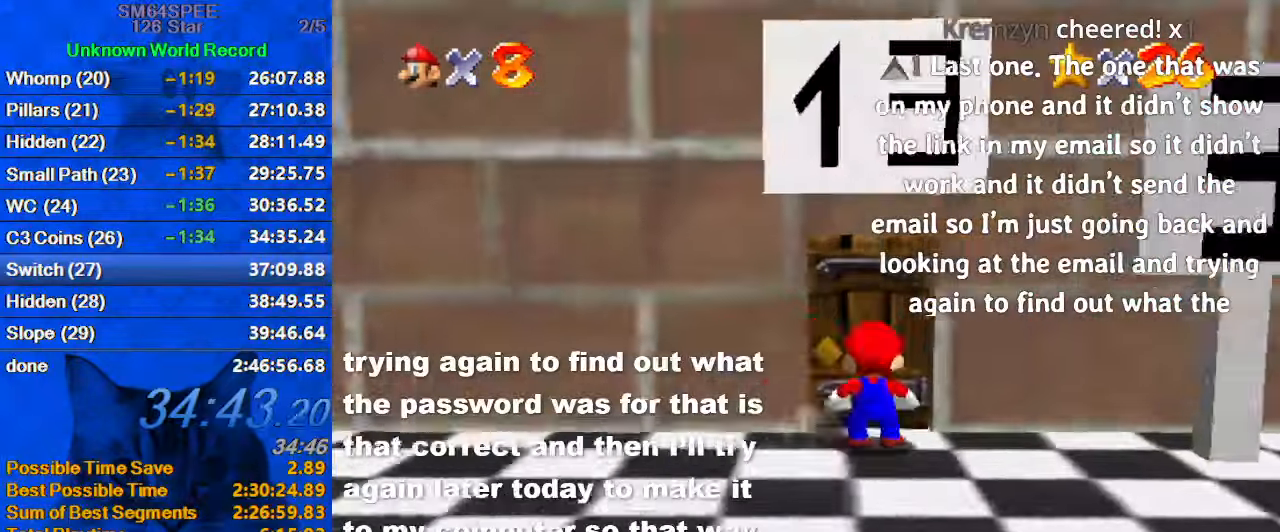
{"keys": [], "events": [[233, "right", "up"], [400, "up", "up"]]}
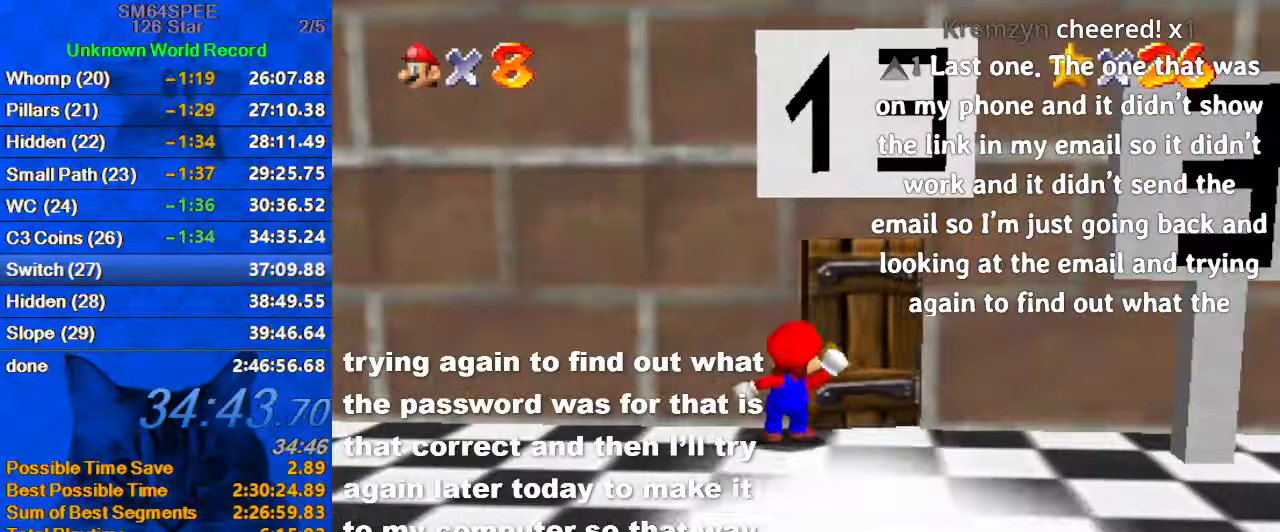
{"keys": [], "events": []}
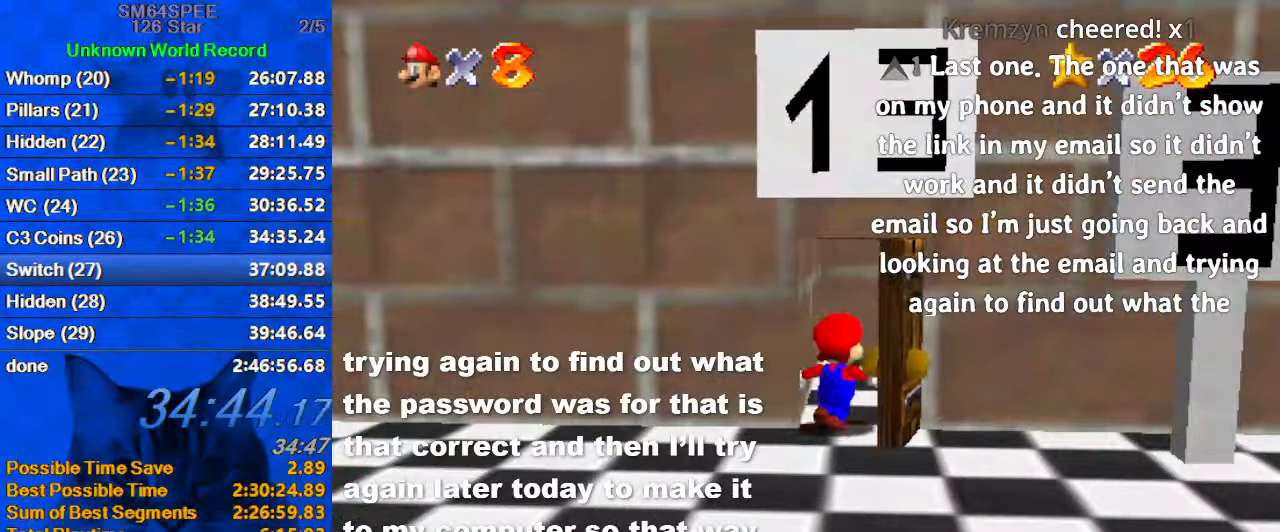
{"keys": [], "events": []}
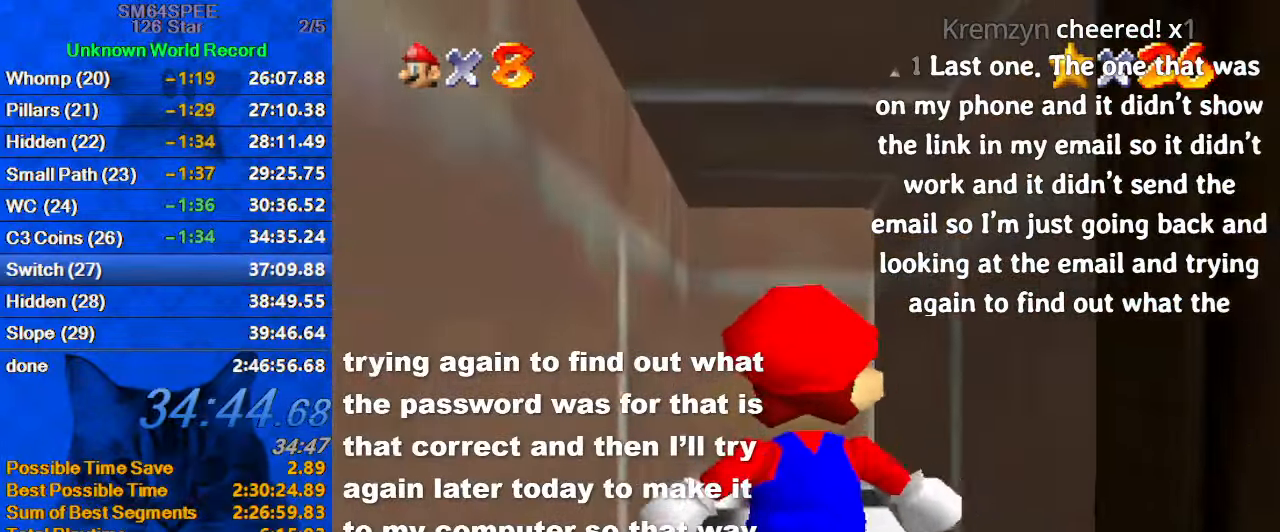
{"keys": [], "events": []}
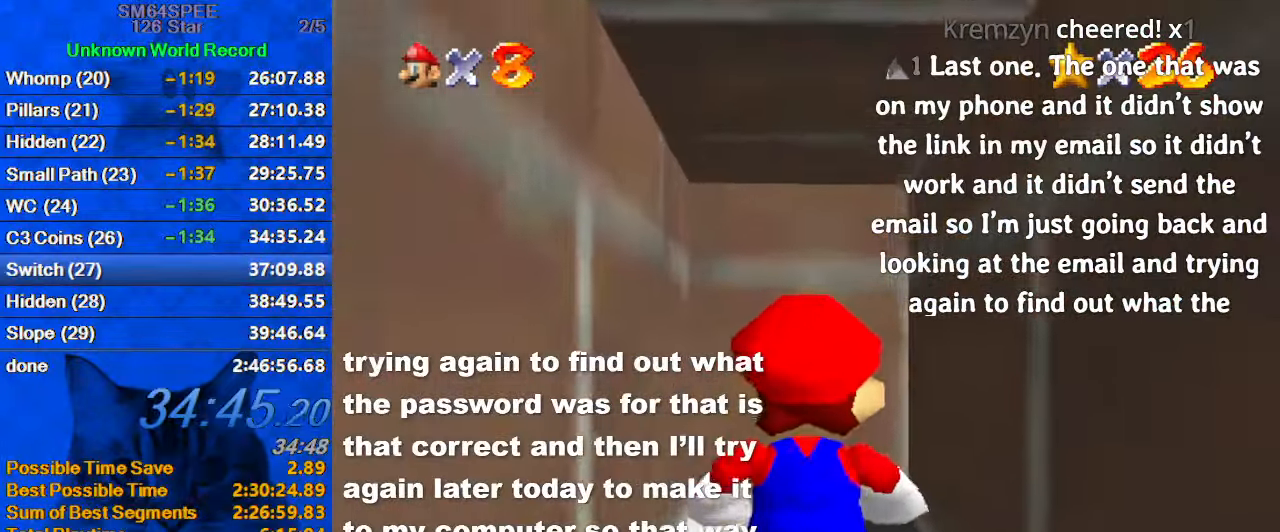
{"keys": [], "events": []}
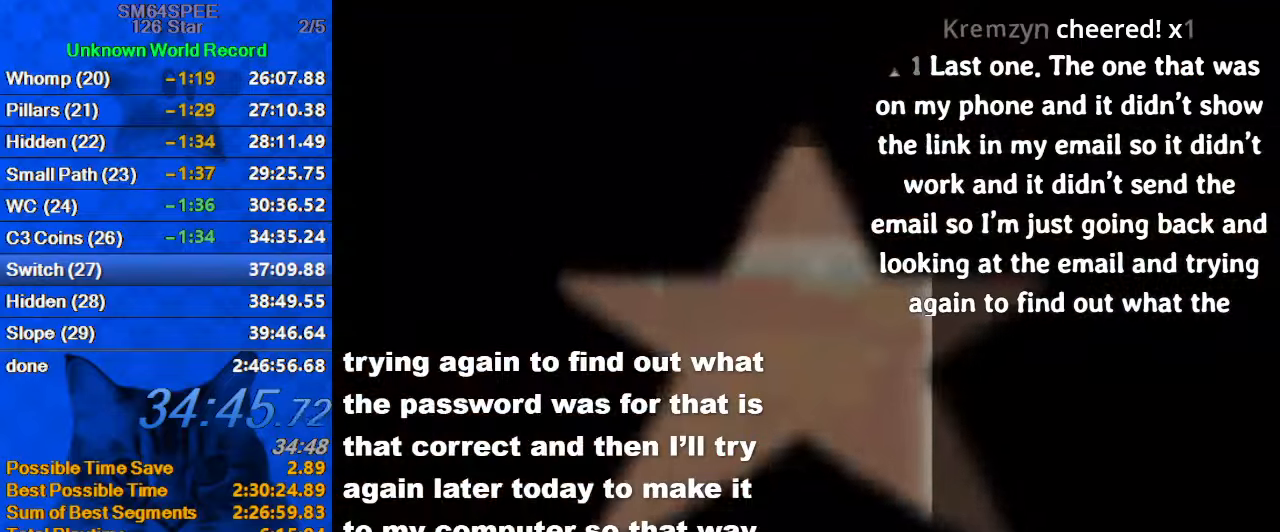
{"keys": [], "events": []}
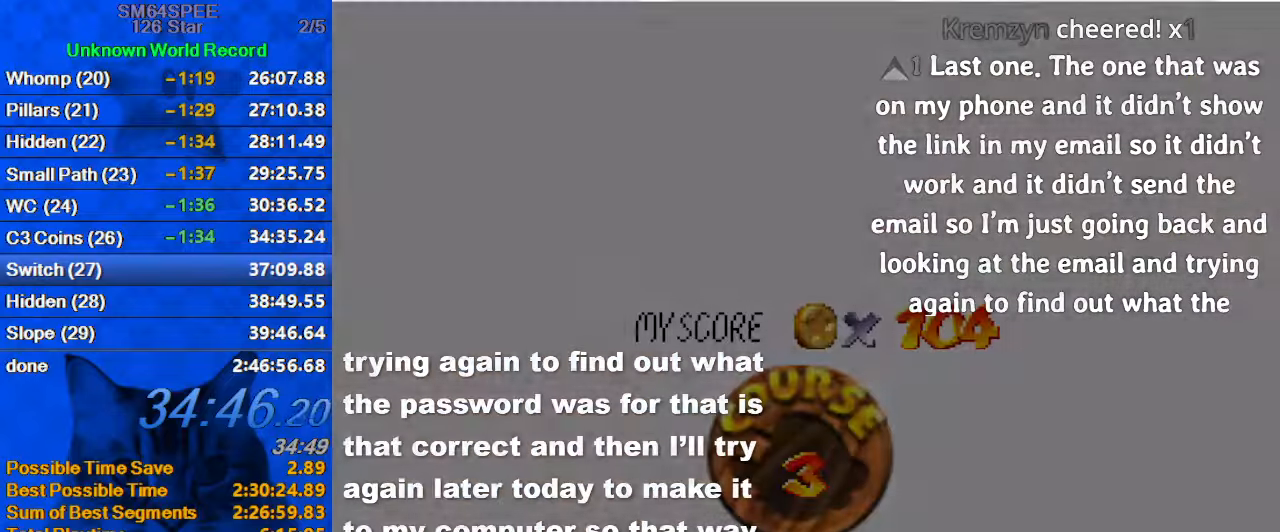
{"keys": [], "events": [[167, "shift", "down"], [200, "ctrl", "down"], [300, "ctrl", "up"], [300, "shift", "up"], [400, "ctrl", "down"], [400, "shift", "down"], [434, "ctrl", "up"], [467, "shift", "up"]]}
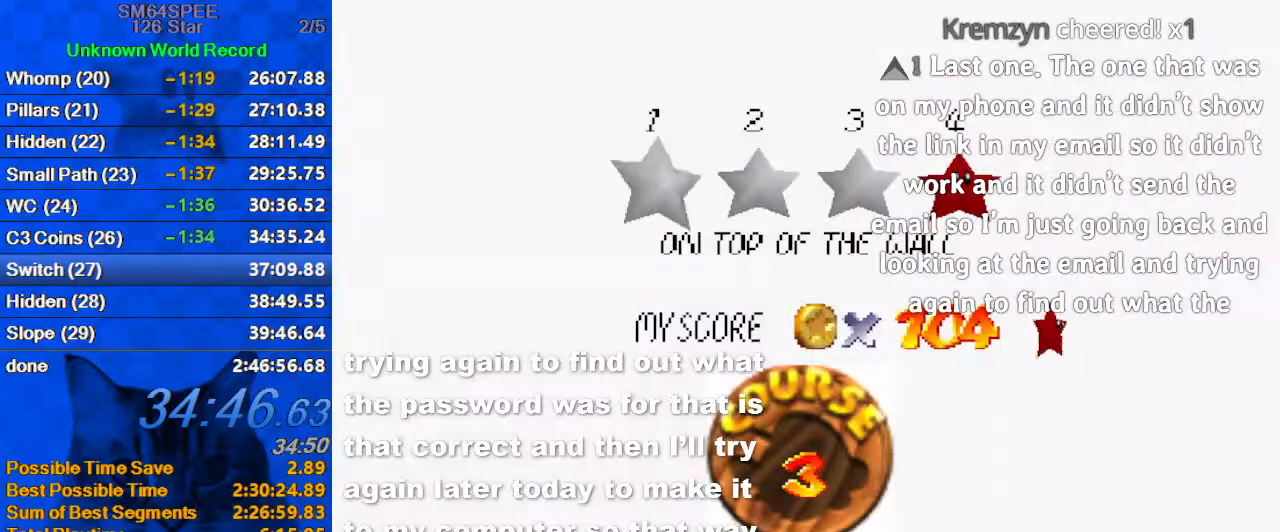
{"keys": ["ctrl", "shift"], "events": [[34, "ctrl", "down"], [34, "shift", "down"], [134, "ctrl", "up"], [134, "shift", "up"], [200, "ctrl", "down"], [200, "shift", "down"], [267, "ctrl", "up"], [267, "shift", "up"], [367, "ctrl", "down"], [367, "shift", "down"], [400, "ctrl", "up"], [400, "shift", "up"], [500, "ctrl", "down"], [500, "shift", "down"]]}
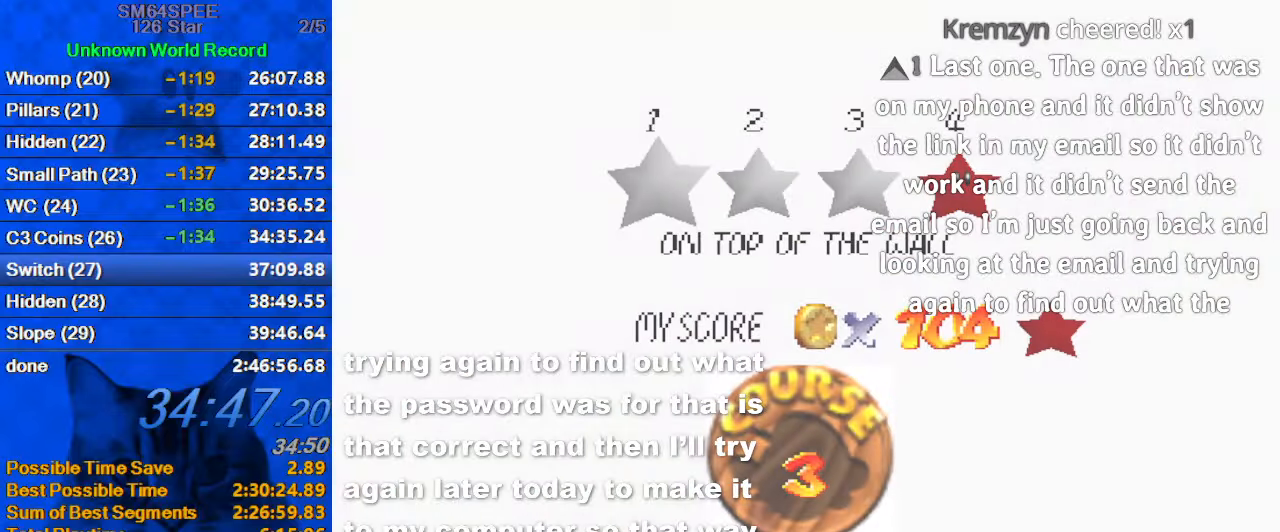
{"keys": ["right"], "events": [[34, "ctrl", "up"], [34, "shift", "up"], [134, "ctrl", "down"], [134, "shift", "down"], [234, "ctrl", "up"], [234, "shift", "up"], [267, "ctrl", "down"], [267, "shift", "down"], [400, "ctrl", "up"], [400, "shift", "up"], [500, "right", "down"]]}
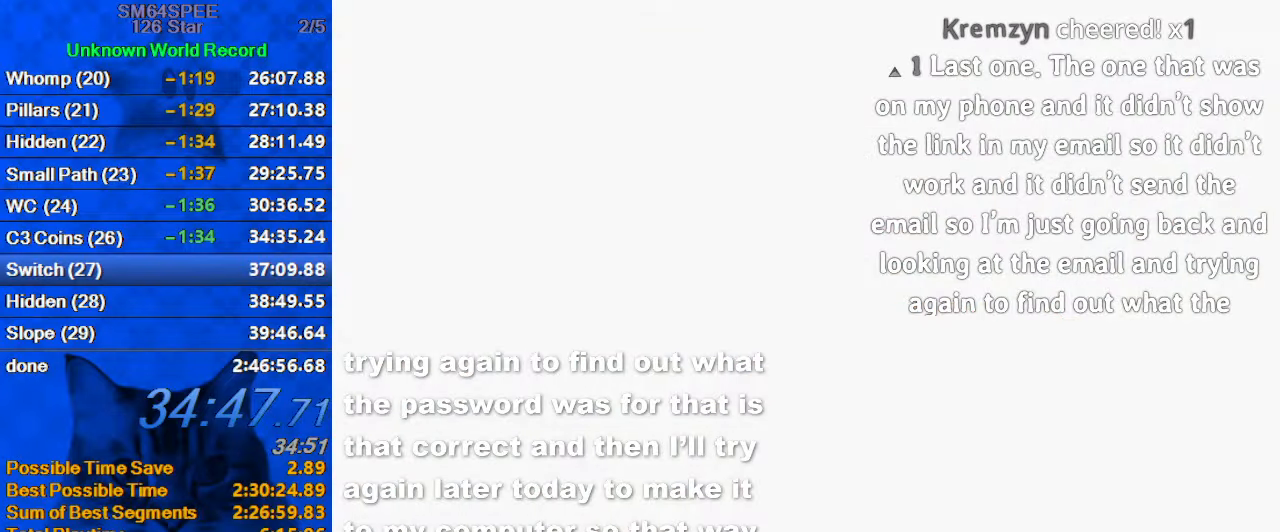
{"keys": ["right", "up"], "events": [[134, "up", "down"], [334, "a", "down"], [334, "s", "down"], [434, "a", "up"], [434, "s", "up"]]}
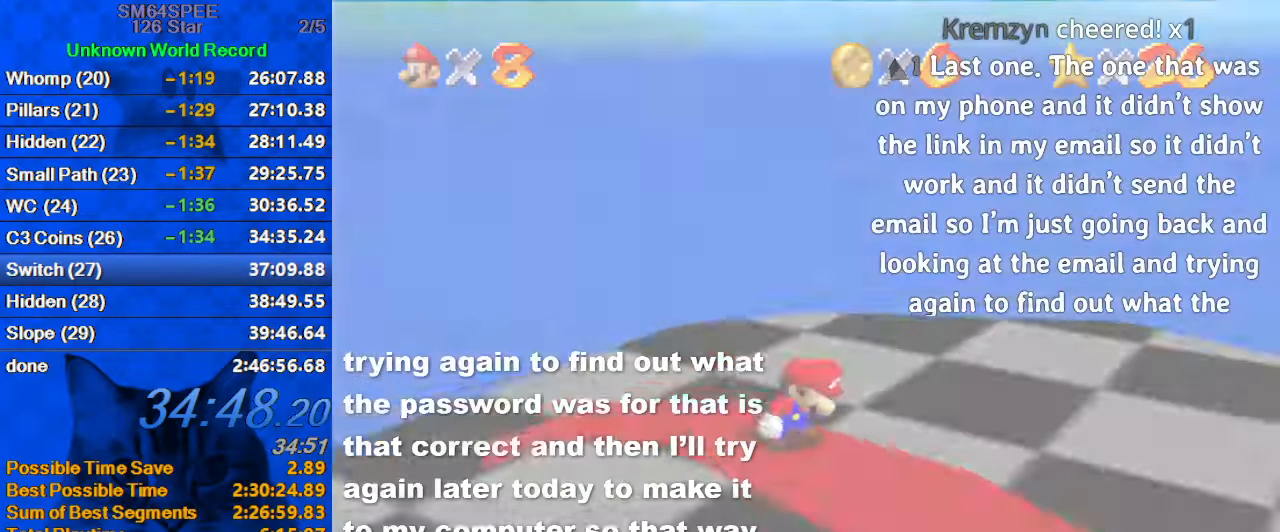
{"keys": ["a", "right", "up"], "events": [[34, "a", "down"], [34, "s", "down"], [167, "a", "up"], [167, "s", "up"], [300, "a", "down"], [367, "up", "up"], [400, "a", "up"], [434, "up", "down"], [500, "a", "down"]]}
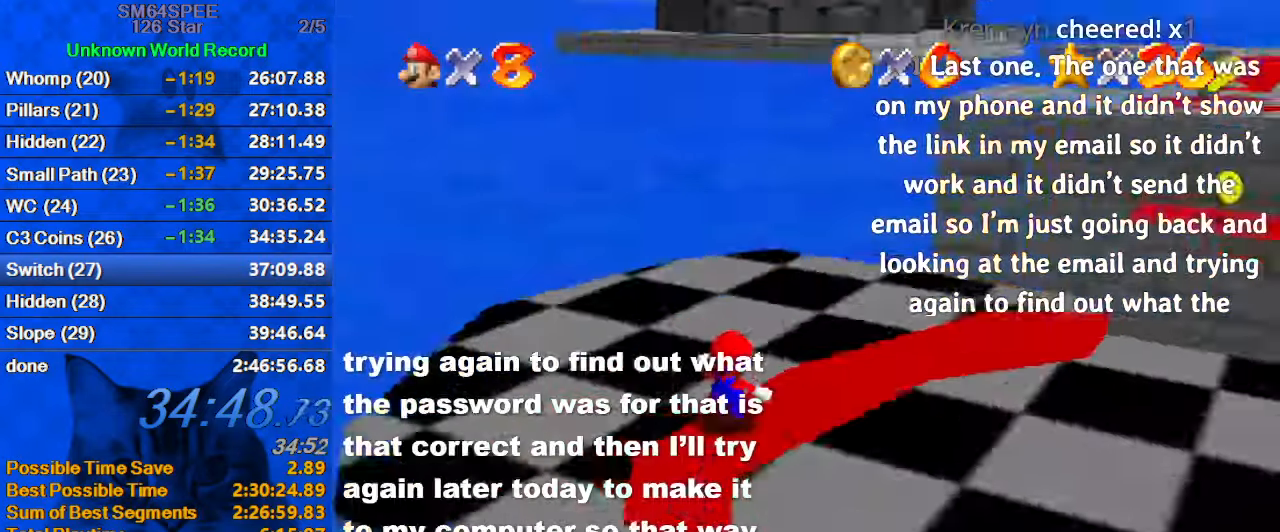
{"keys": ["up"], "events": [[134, "a", "up"], [267, "right", "up"]]}
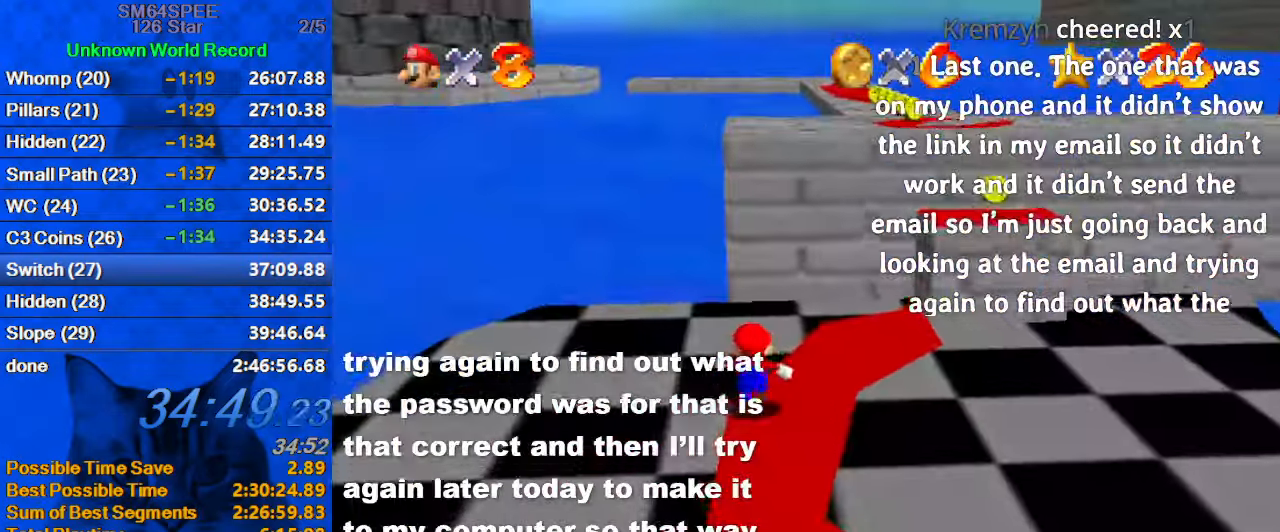
{"keys": ["up"], "events": [[100, "right", "down"], [300, "right", "up"]]}
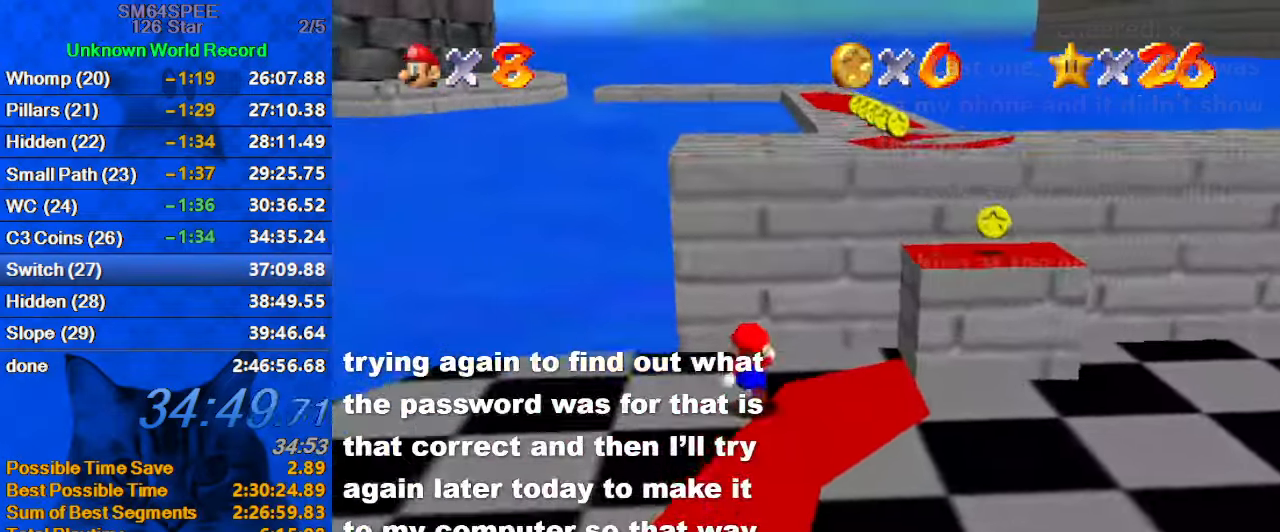
{"keys": ["a", "right"], "events": [[67, "left", "down"], [100, "right", "down"], [100, "up", "up"], [167, "left", "up"], [200, "shift", "down"], [400, "a", "down"], [400, "shift", "up"]]}
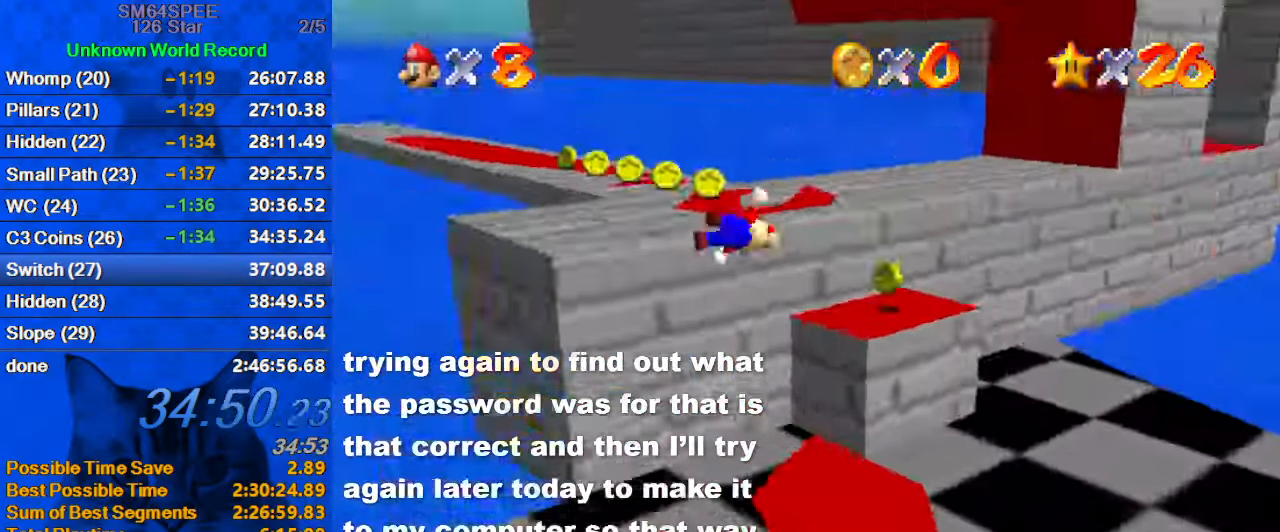
{"keys": ["left", "up"], "events": [[34, "a", "up"], [67, "right", "up"], [167, "up", "down"], [467, "left", "down"]]}
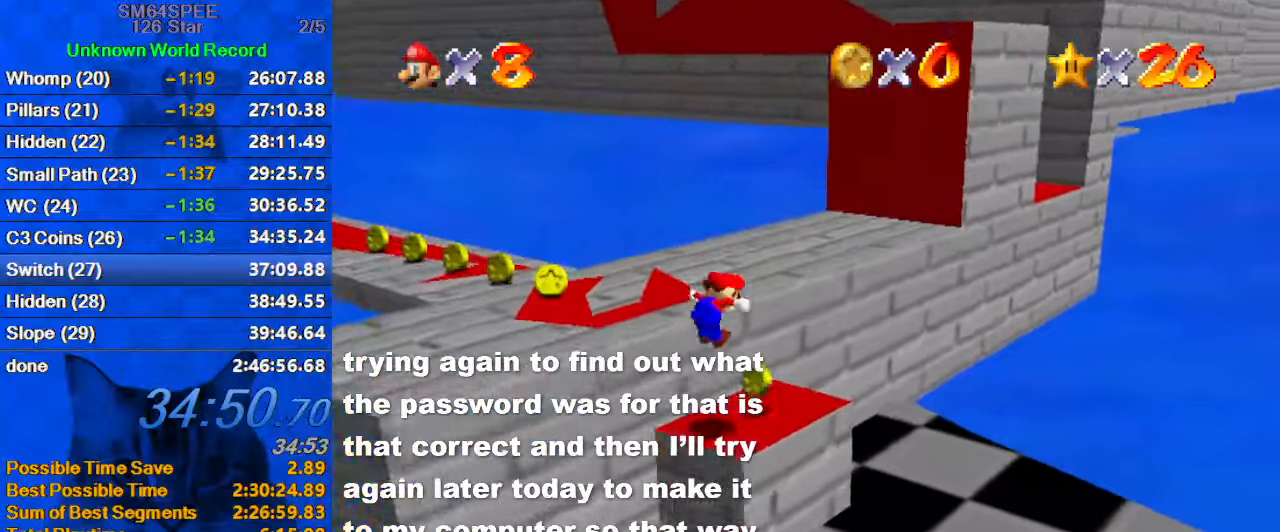
{"keys": ["left", "up"], "events": [[33, "left", "up"], [233, "shift", "down"], [366, "left", "down"], [466, "shift", "up"]]}